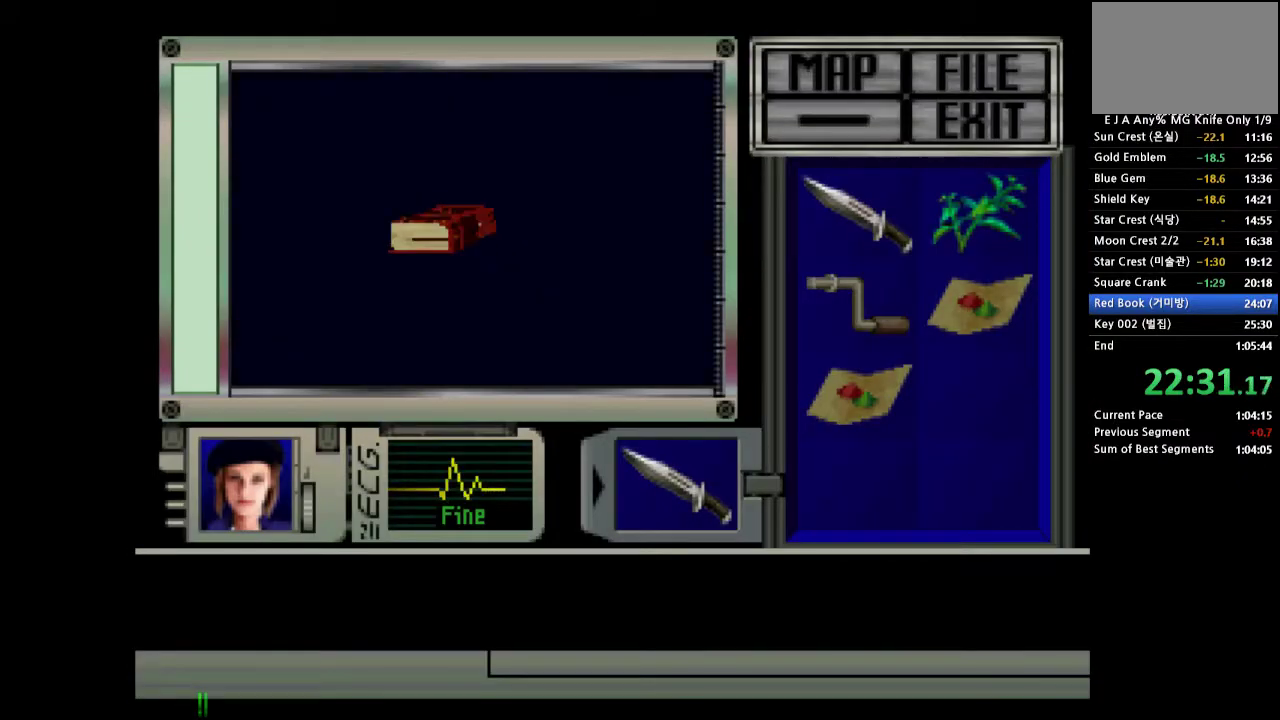
Gameplay with a controller (PlayStation layout); each line is a JSON object with the inputs held at the frame after it. "events" lists button and stick changes between this image and that frame as [ms after this image, input, new state], when the widget could be followed in between. Not read: L2 L3 R2 R3 left_stick right_stick.
{"buttons": ["SQUARE"], "events": []}
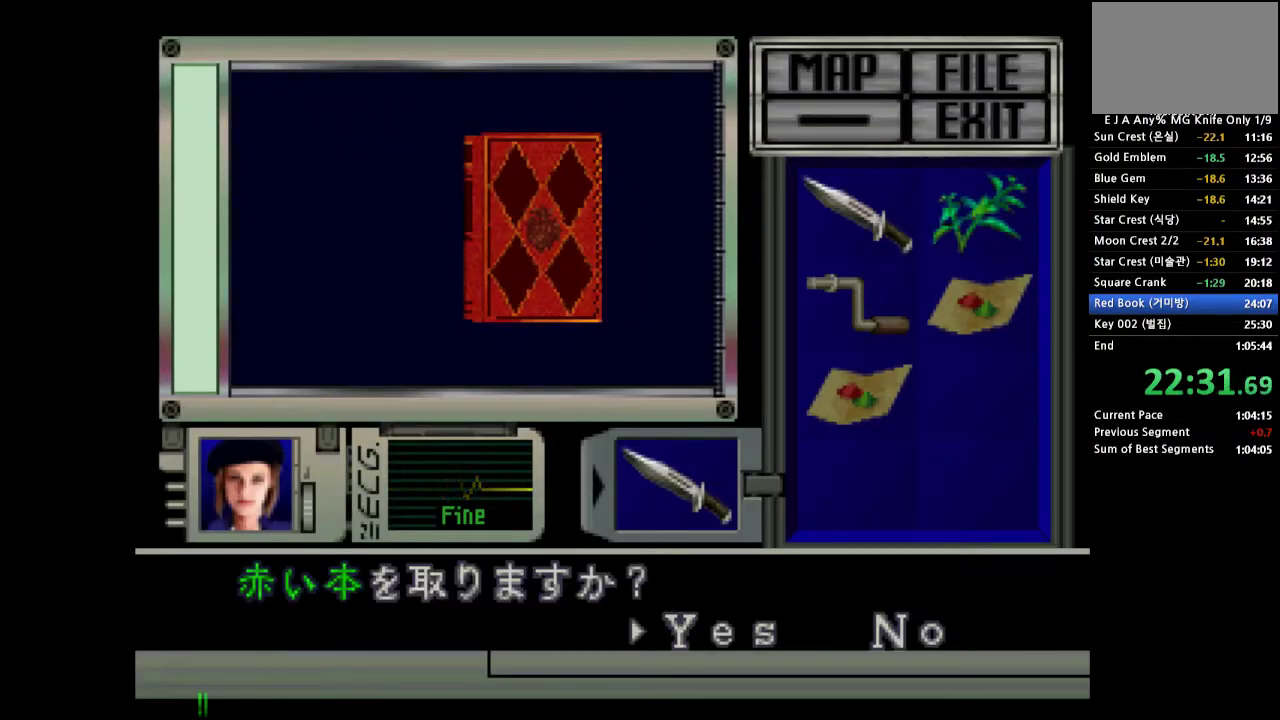
{"buttons": ["SQUARE"], "events": [[300, "SQUARE", "up"], [367, "SQUARE", "down"], [450, "SQUARE", "up"], [500, "SQUARE", "down"]]}
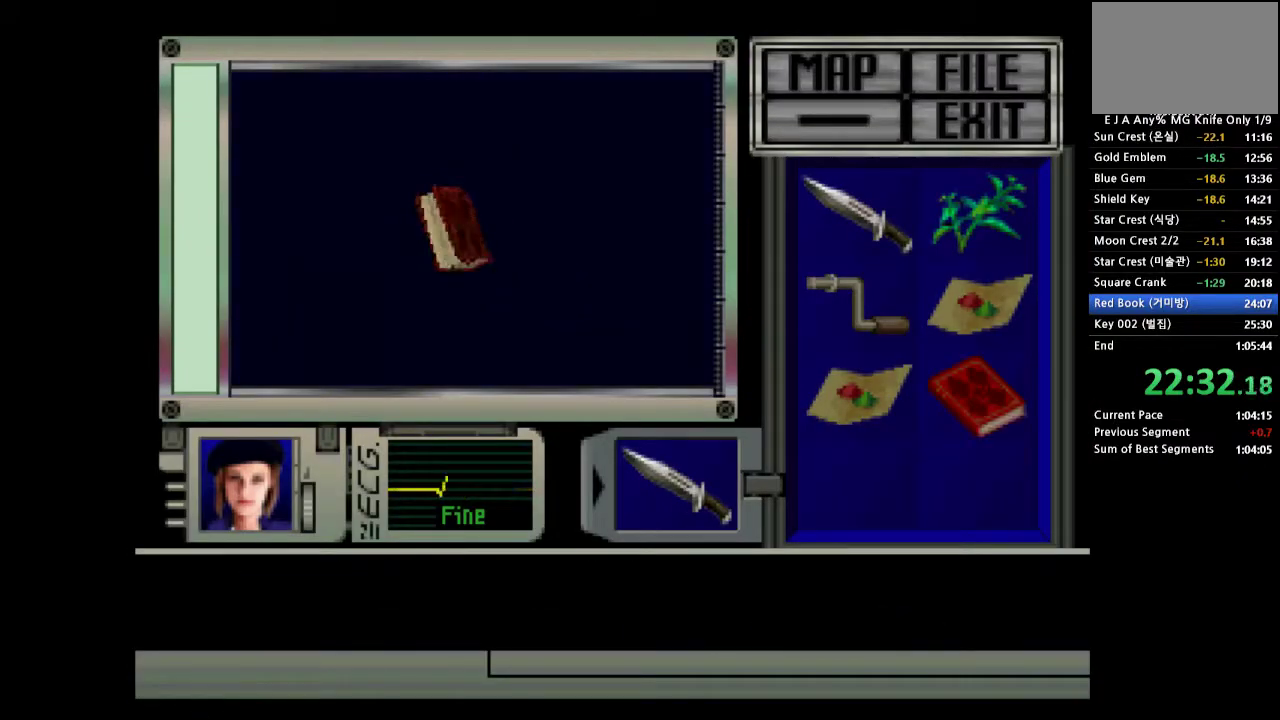
{"buttons": [], "events": [[117, "SQUARE", "up"]]}
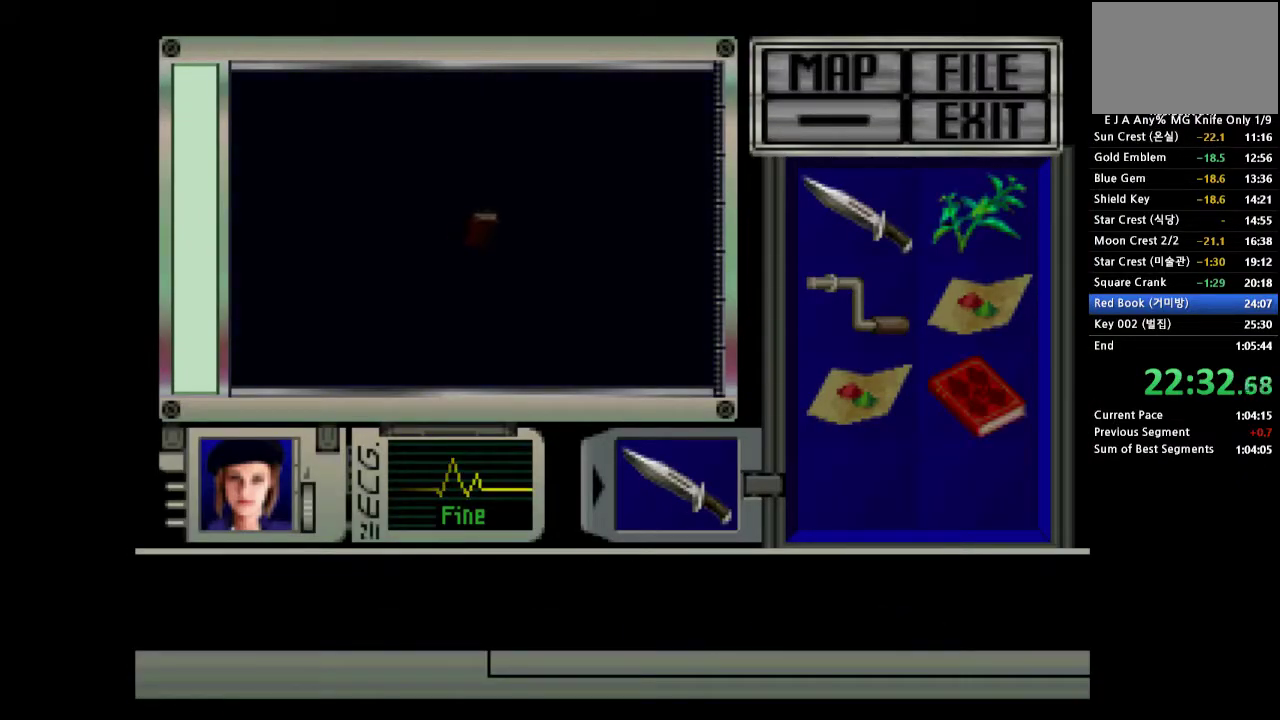
{"buttons": ["DPAD_RIGHT"], "events": [[433, "DPAD_RIGHT", "down"]]}
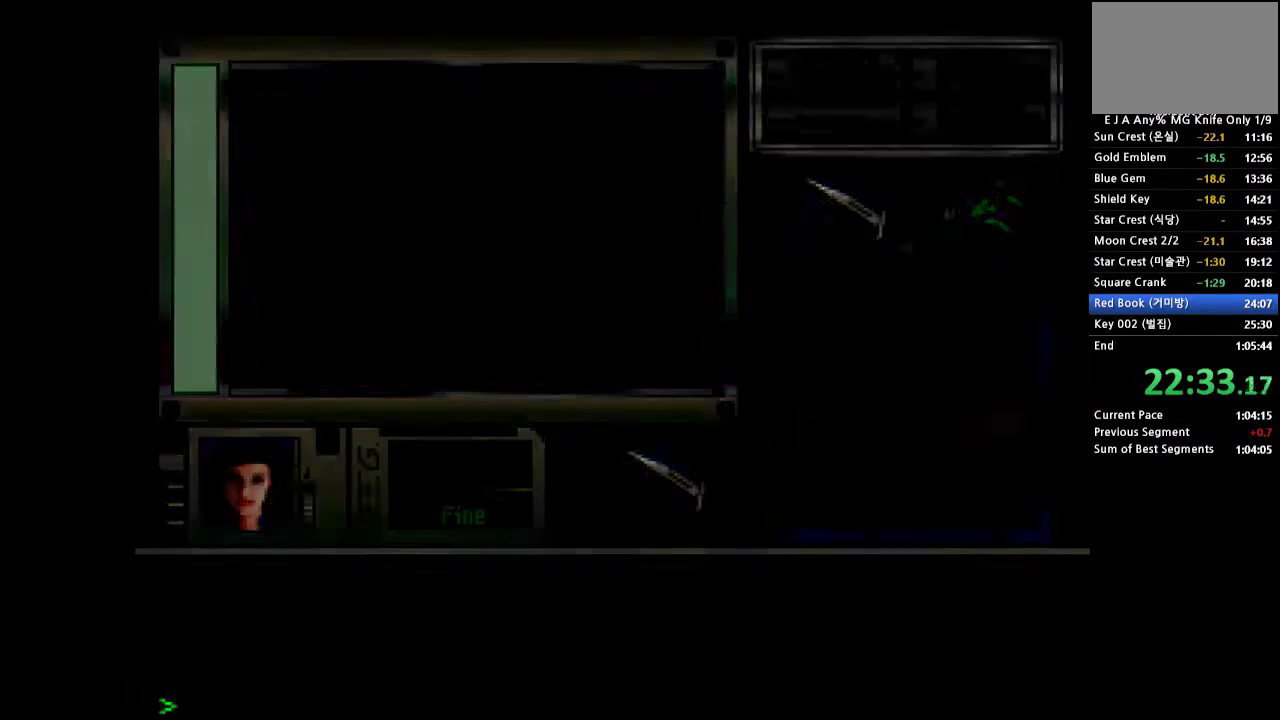
{"buttons": ["DPAD_RIGHT"], "events": []}
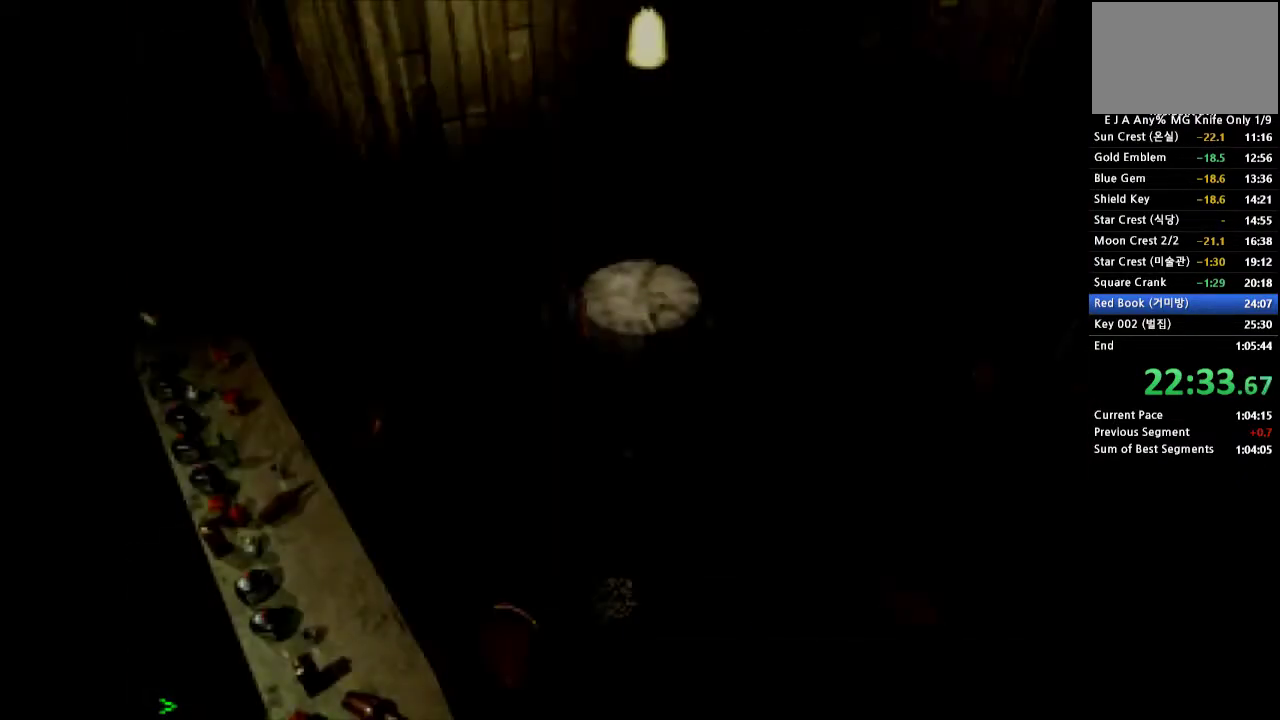
{"buttons": ["DPAD_UP"], "events": [[417, "DPAD_RIGHT", "up"], [500, "DPAD_UP", "down"]]}
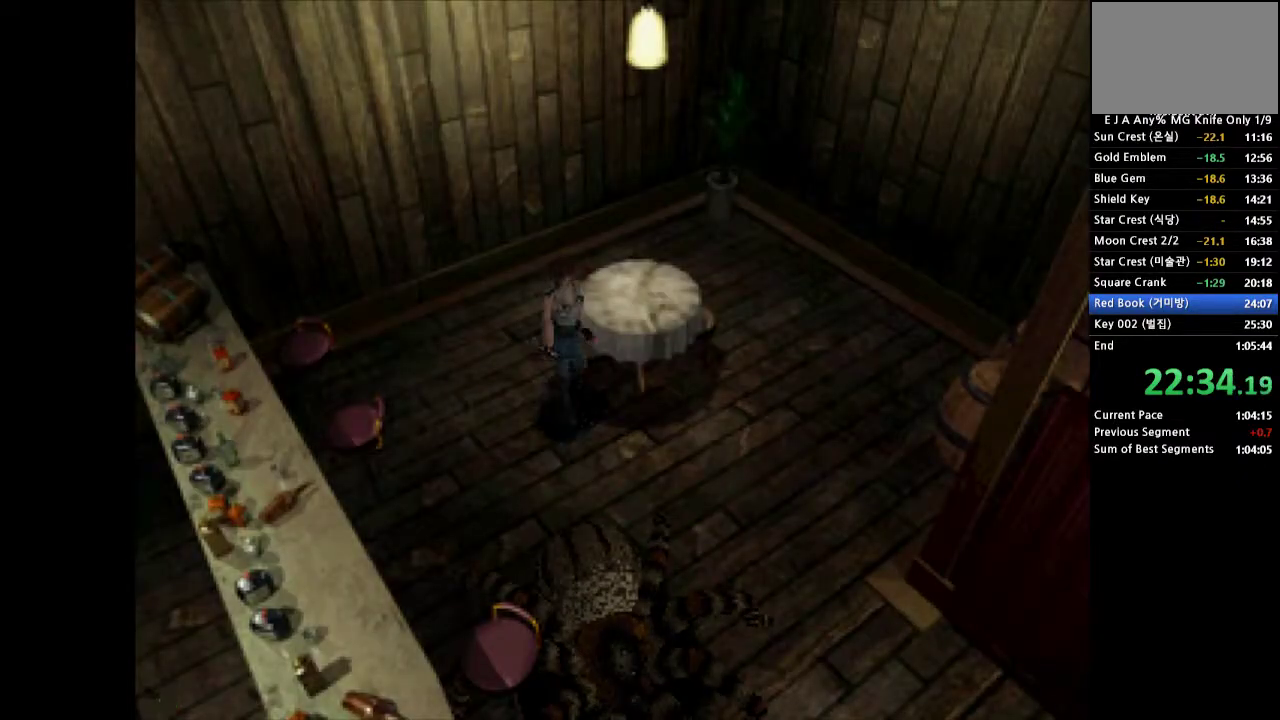
{"buttons": ["CROSS", "DPAD_UP"], "events": [[50, "CROSS", "down"]]}
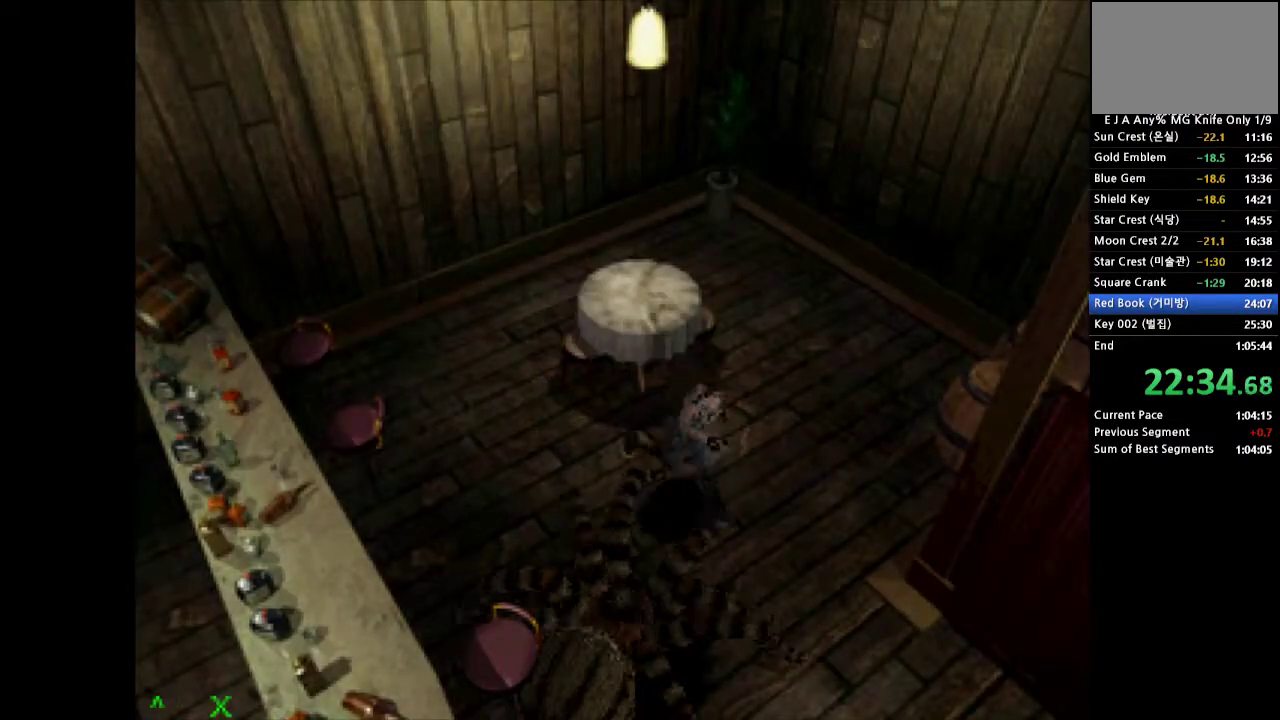
{"buttons": ["CROSS", "DPAD_UP", "DPAD_LEFT"], "events": [[367, "DPAD_LEFT", "down"]]}
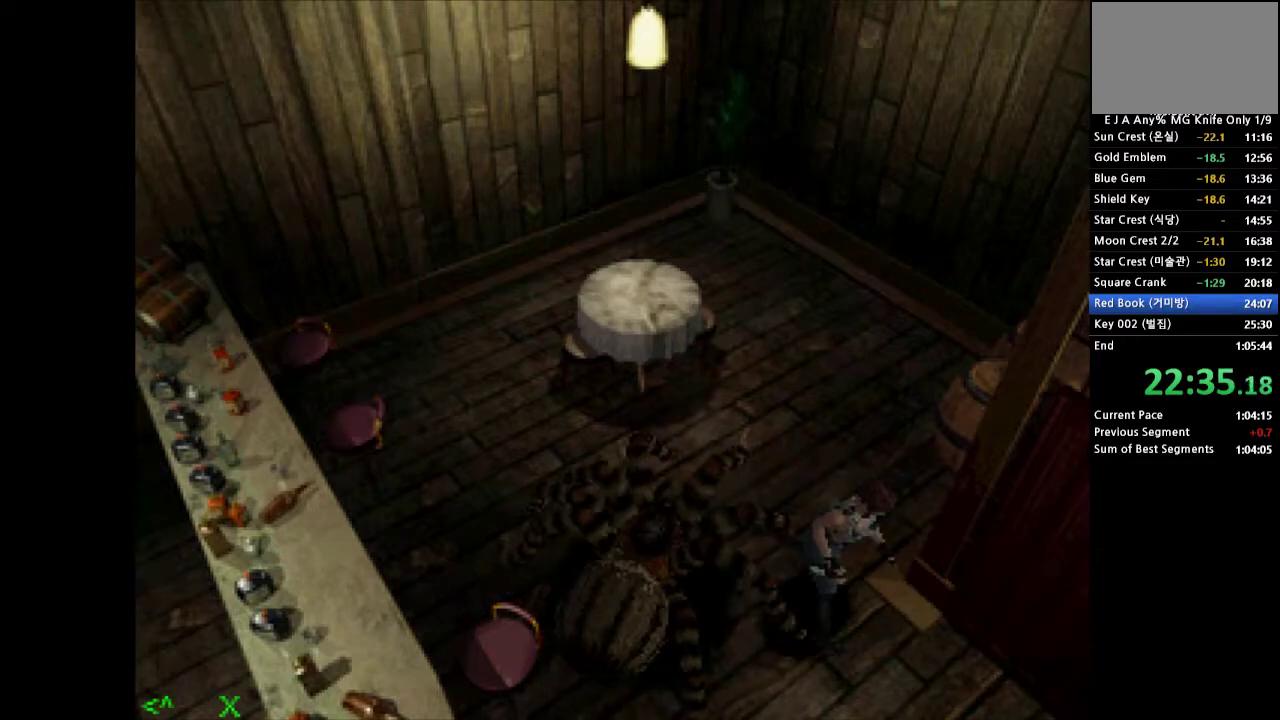
{"buttons": ["CROSS", "SQUARE"], "events": [[117, "SQUARE", "down"], [233, "SQUARE", "up"], [317, "DPAD_UP", "up"], [317, "SQUARE", "down"], [467, "DPAD_LEFT", "up"]]}
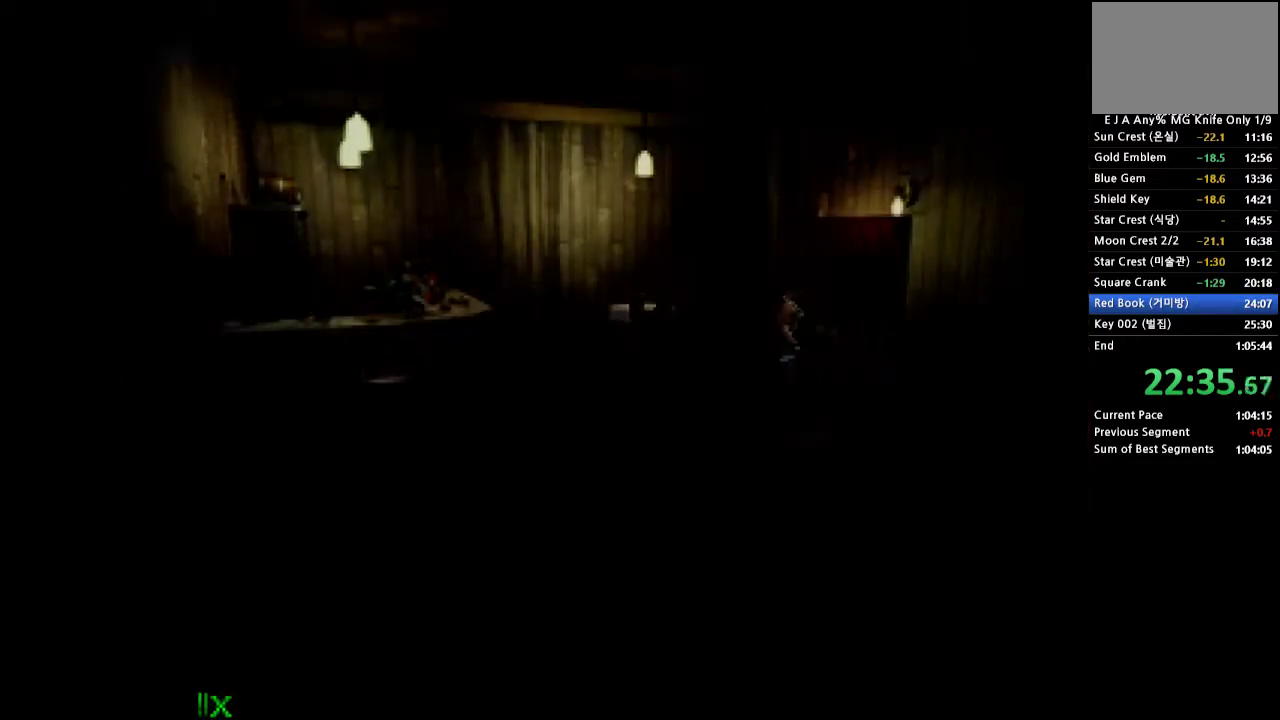
{"buttons": [], "events": [[50, "CROSS", "up"], [50, "SQUARE", "up"]]}
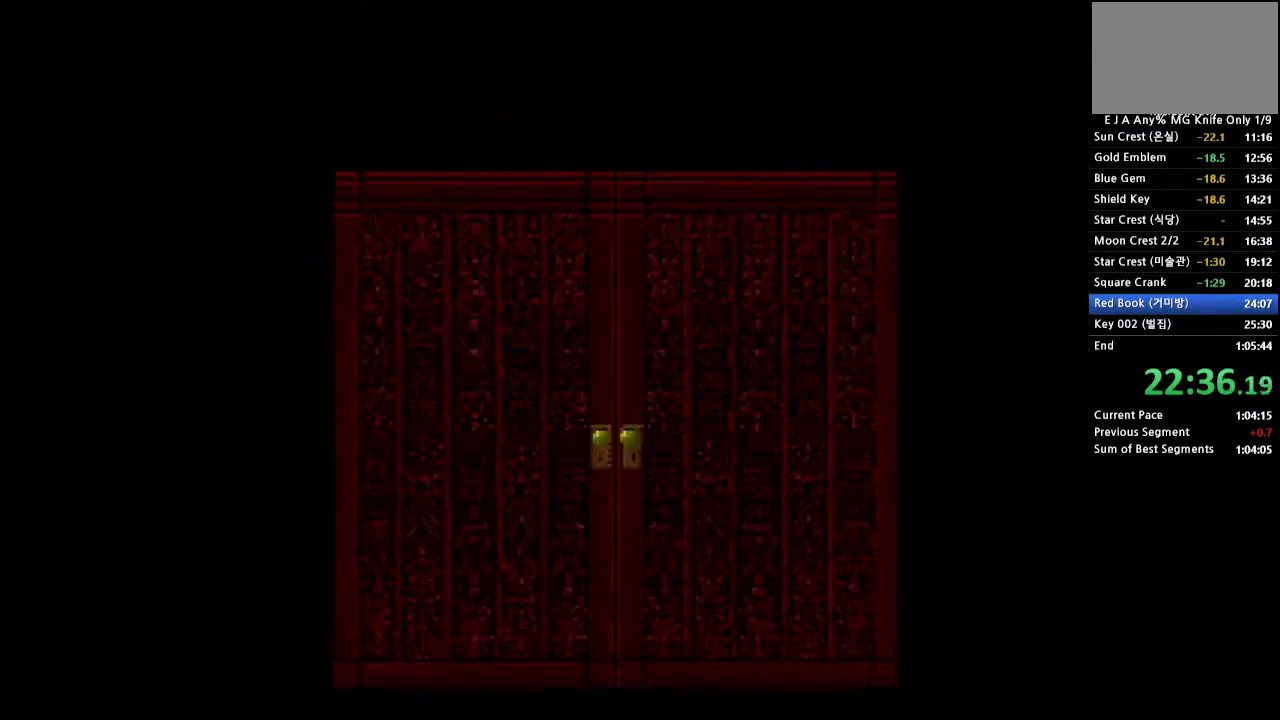
{"buttons": [], "events": []}
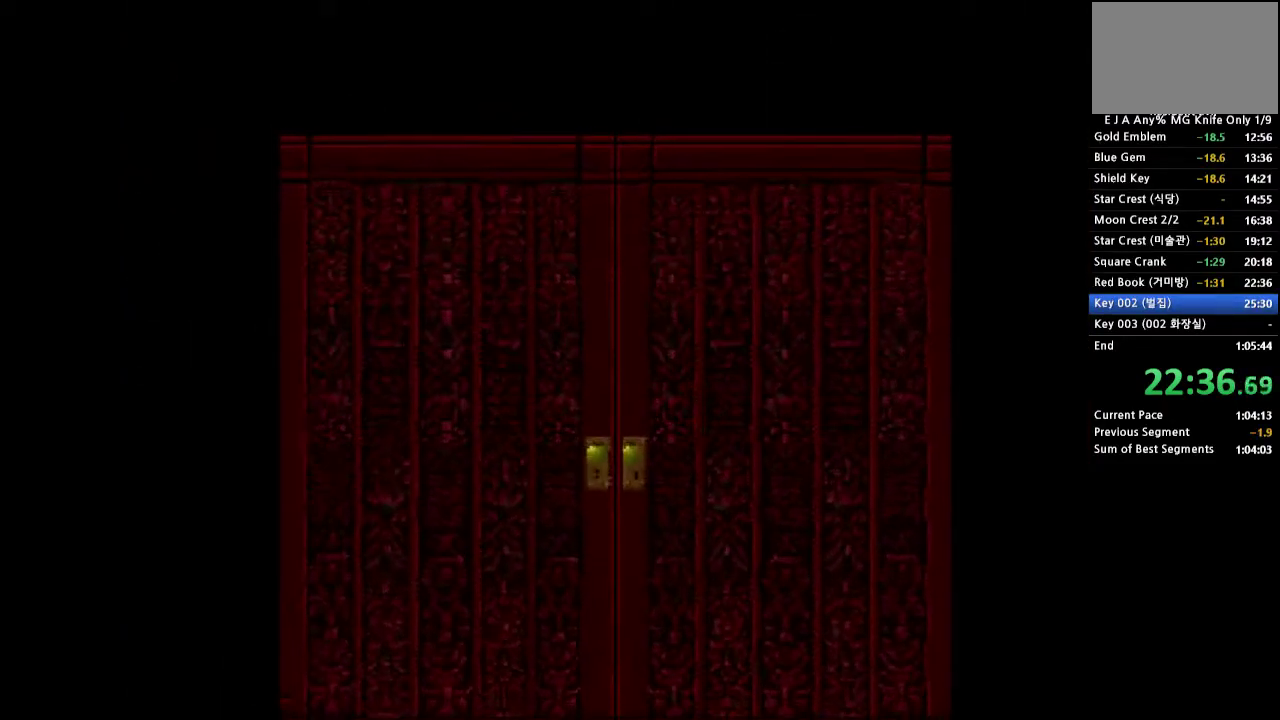
{"buttons": [], "events": []}
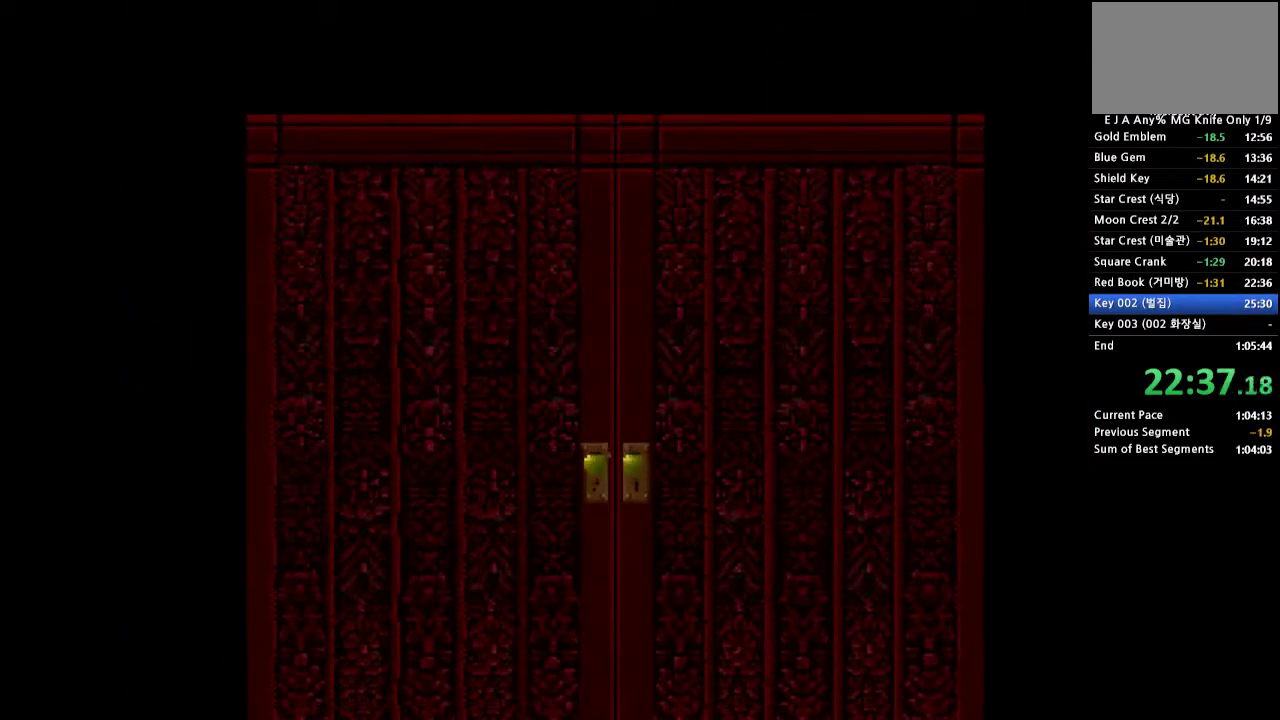
{"buttons": [], "events": []}
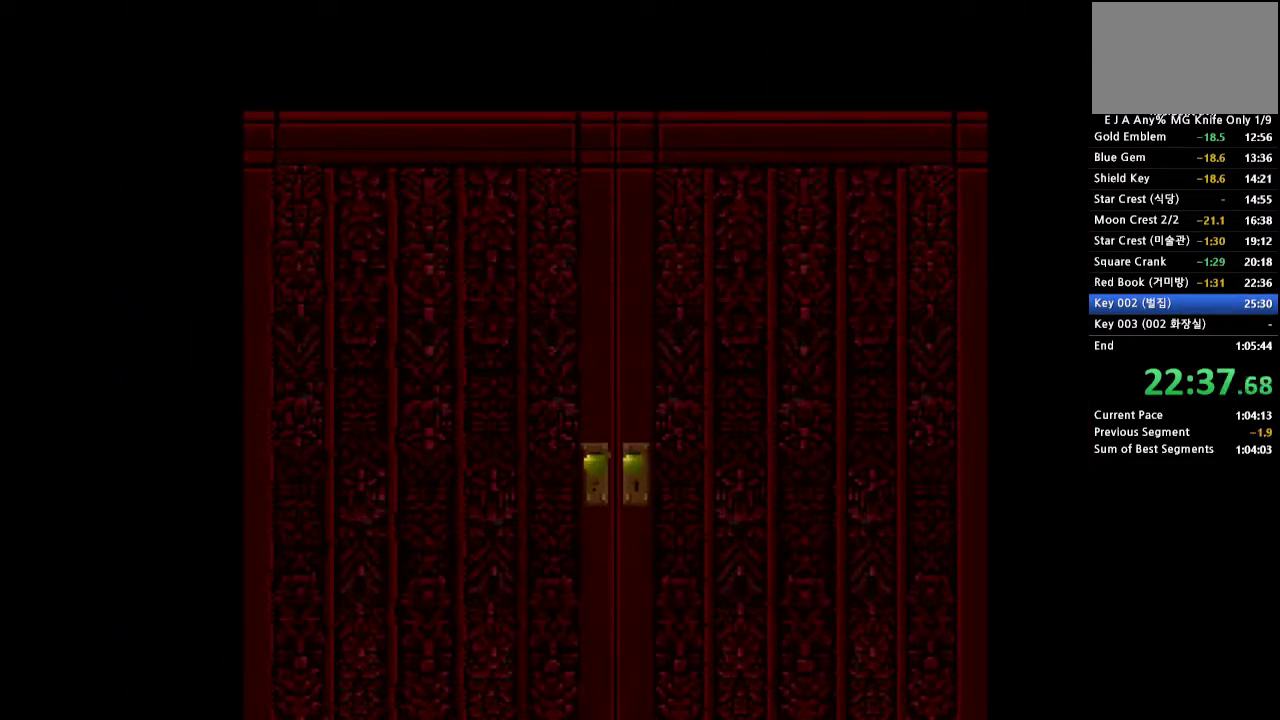
{"buttons": [], "events": []}
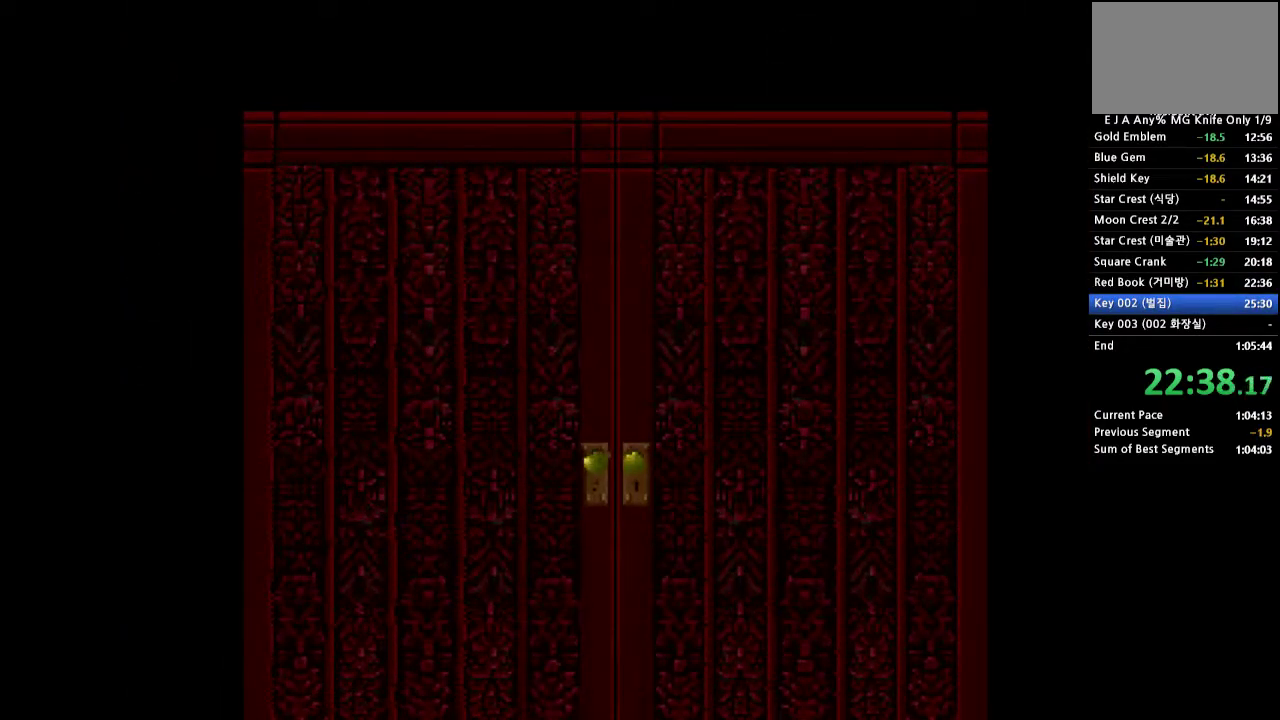
{"buttons": [], "events": []}
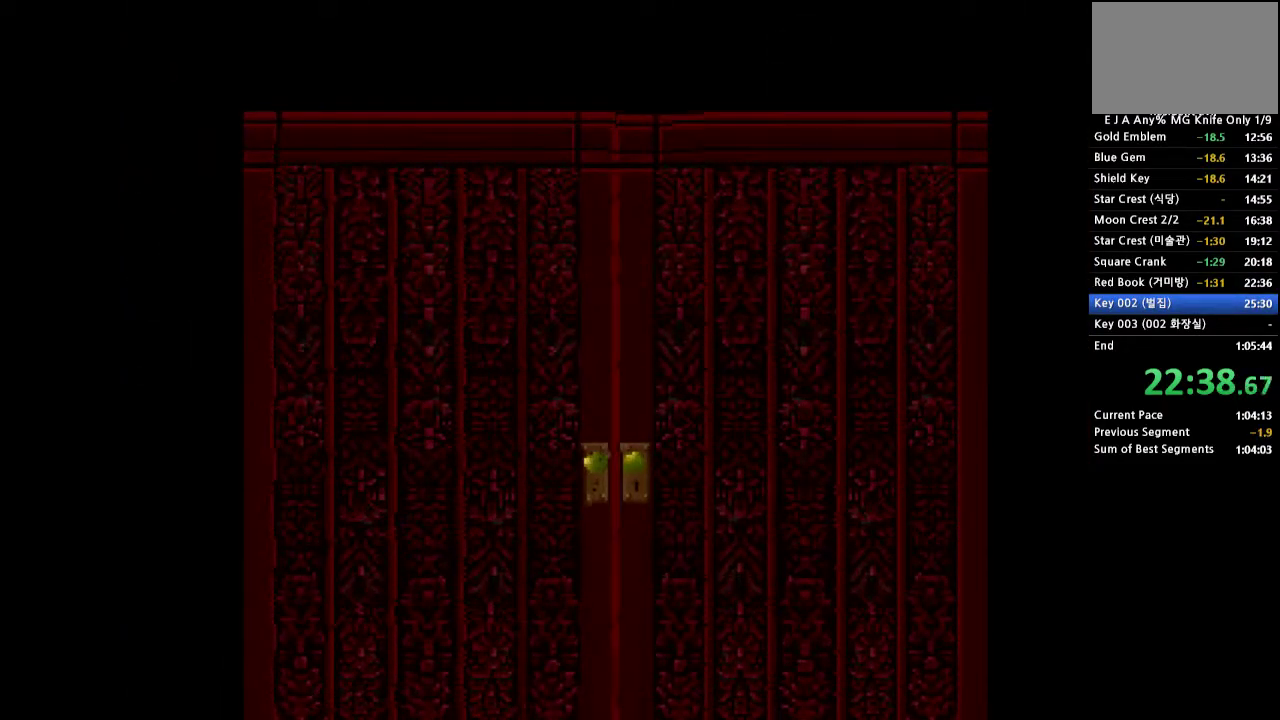
{"buttons": [], "events": []}
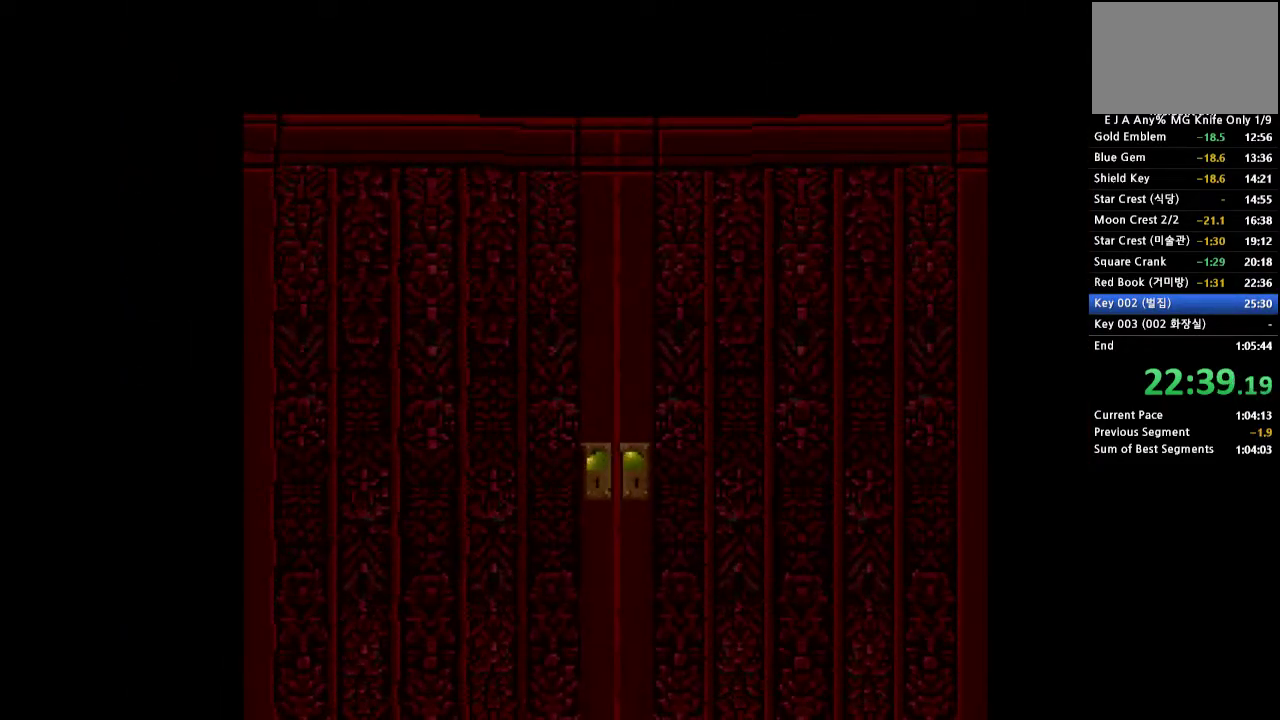
{"buttons": [], "events": []}
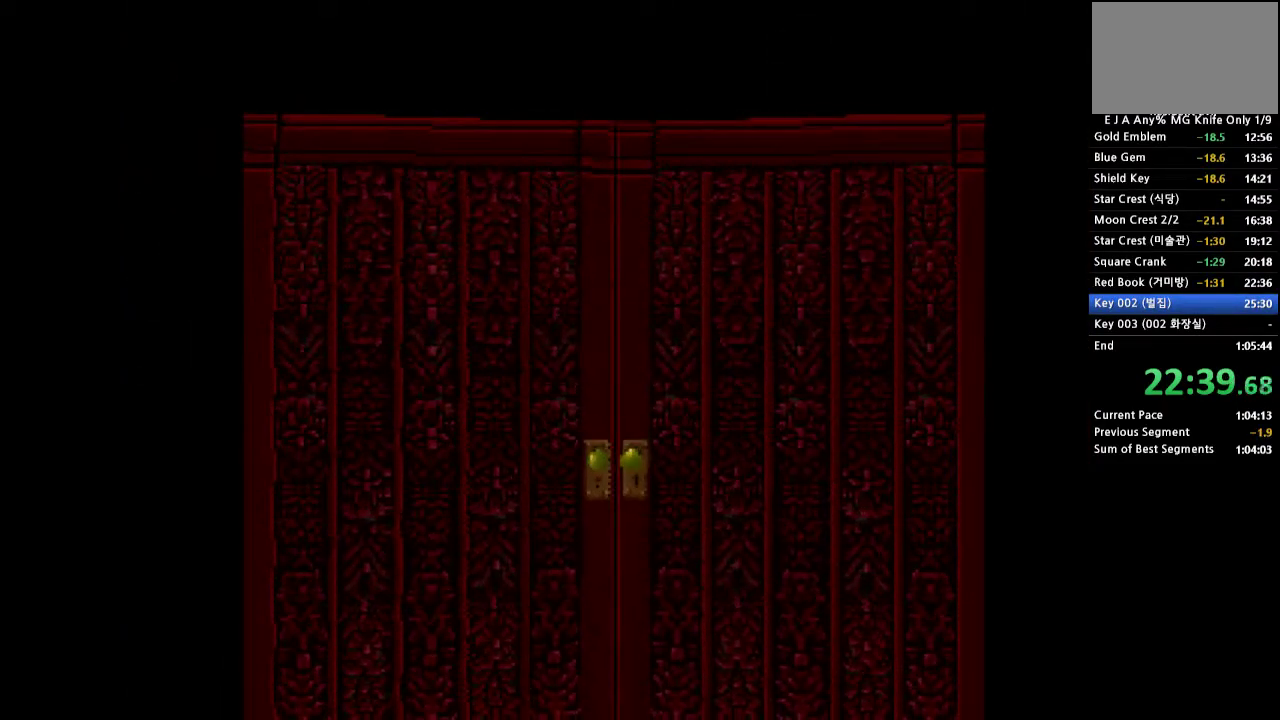
{"buttons": [], "events": []}
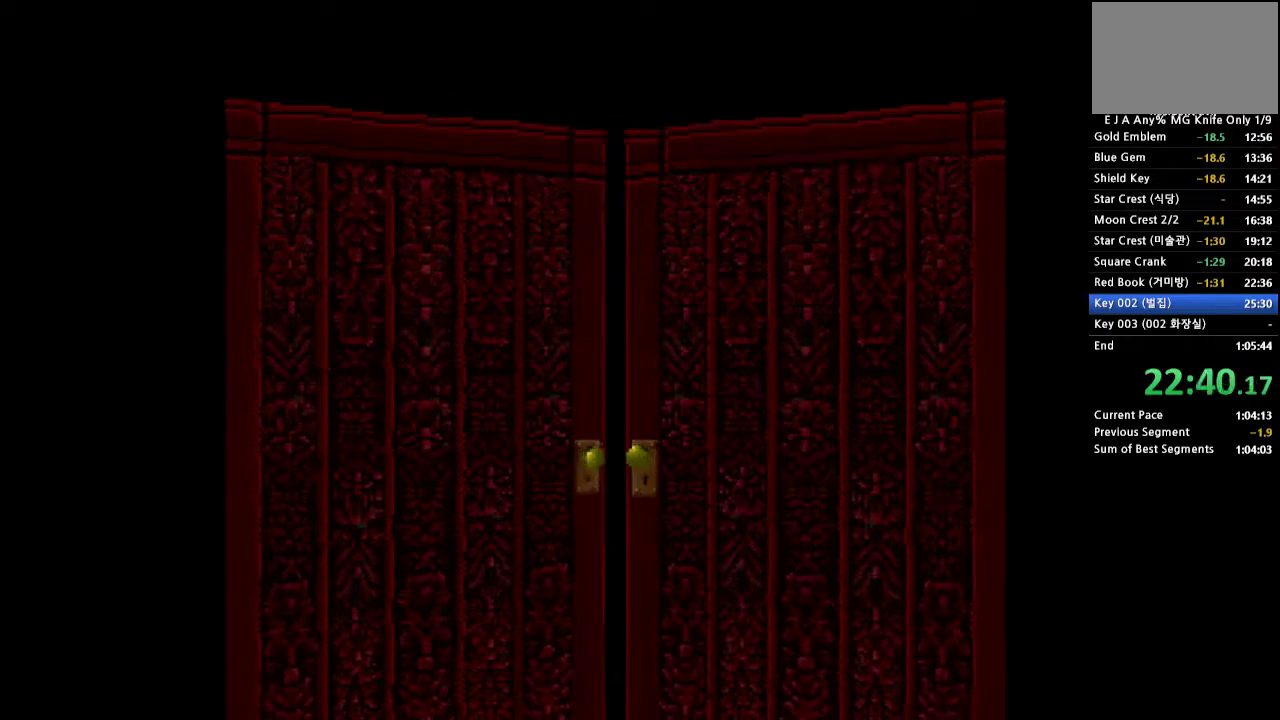
{"buttons": [], "events": []}
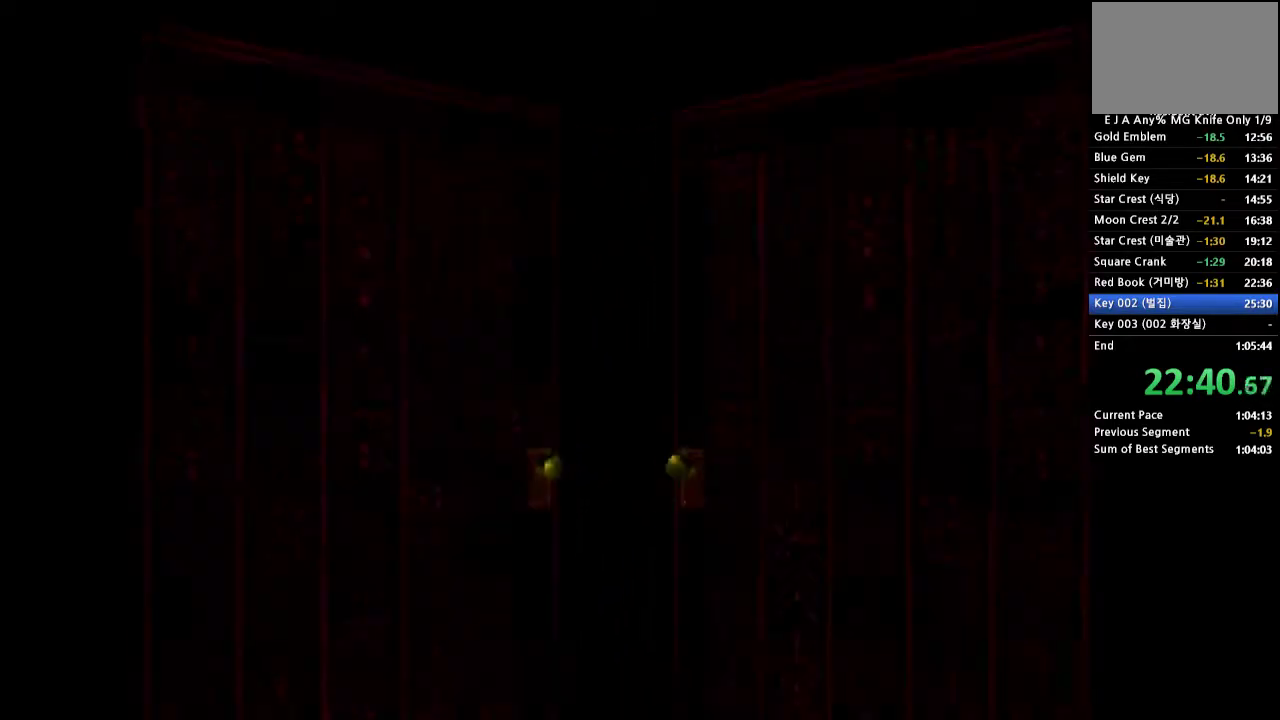
{"buttons": [], "events": []}
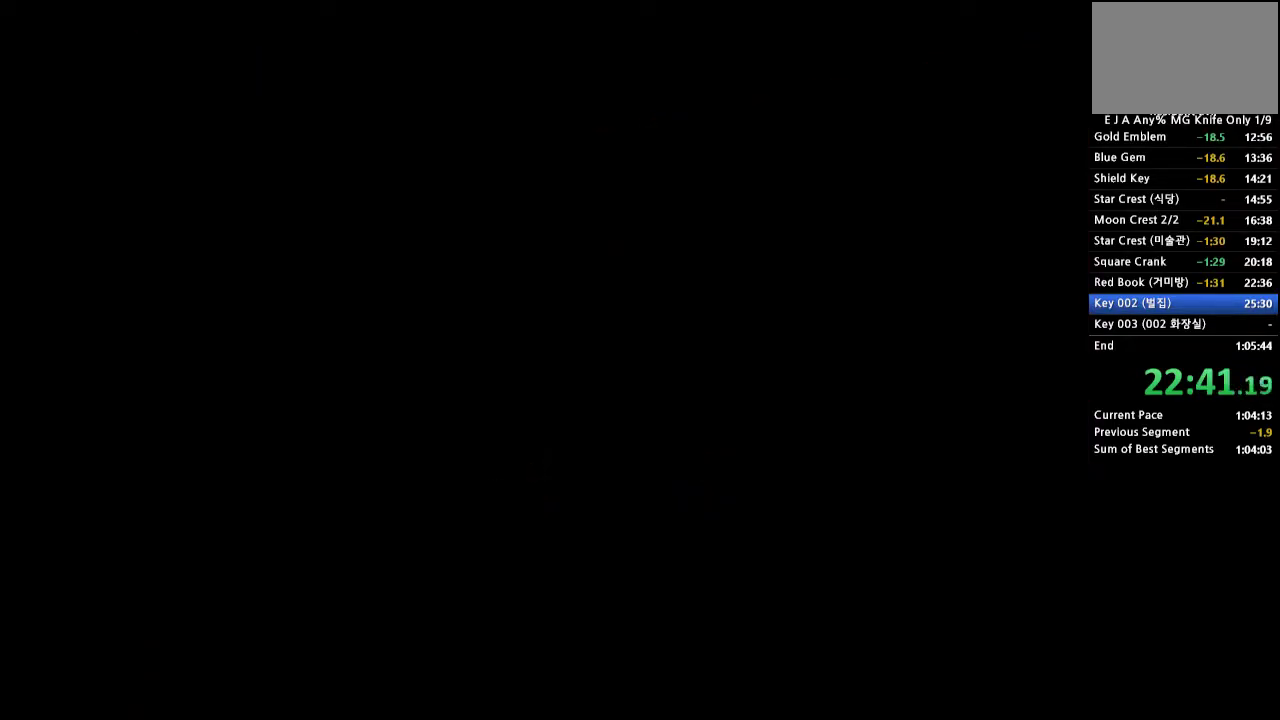
{"buttons": ["CROSS", "DPAD_LEFT"], "events": [[350, "DPAD_LEFT", "down"], [433, "CROSS", "down"]]}
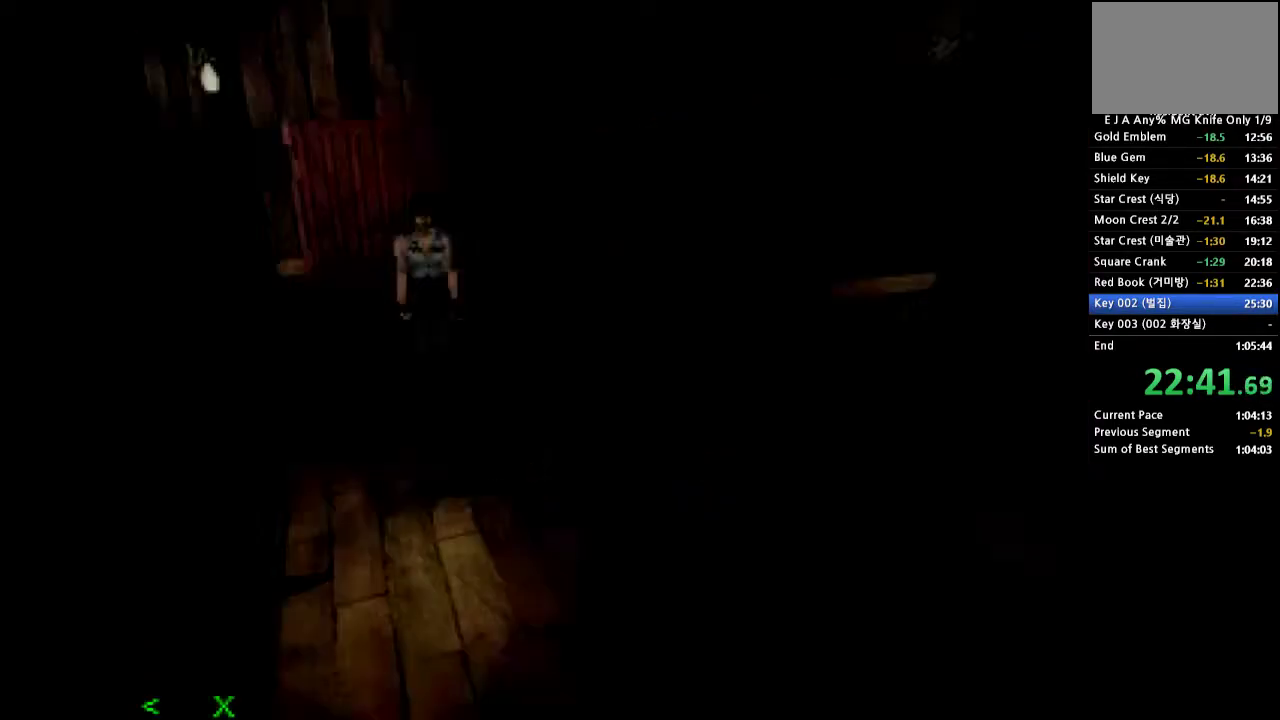
{"buttons": ["CROSS", "DPAD_UP"], "events": [[83, "DPAD_LEFT", "up"], [100, "CROSS", "up"], [367, "DPAD_UP", "down"], [383, "CROSS", "down"]]}
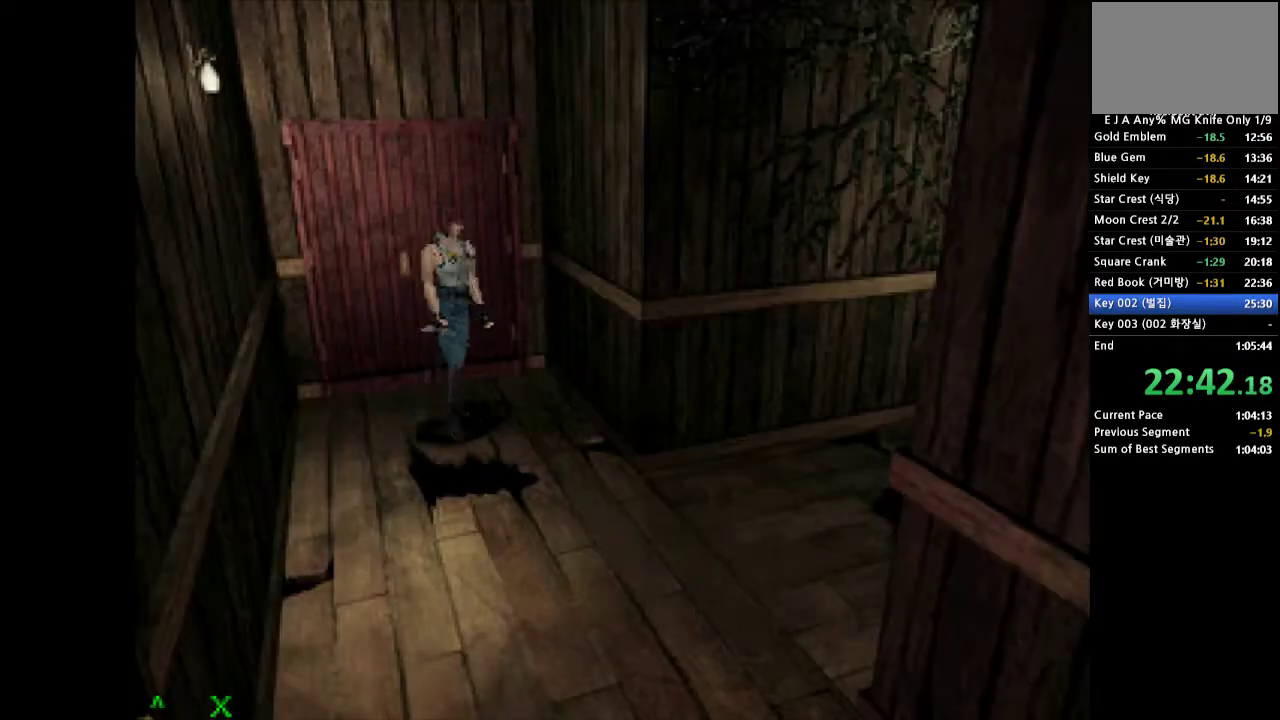
{"buttons": ["CROSS", "DPAD_UP", "DPAD_LEFT"], "events": [[50, "DPAD_RIGHT", "down"], [267, "DPAD_RIGHT", "up"], [367, "DPAD_LEFT", "down"]]}
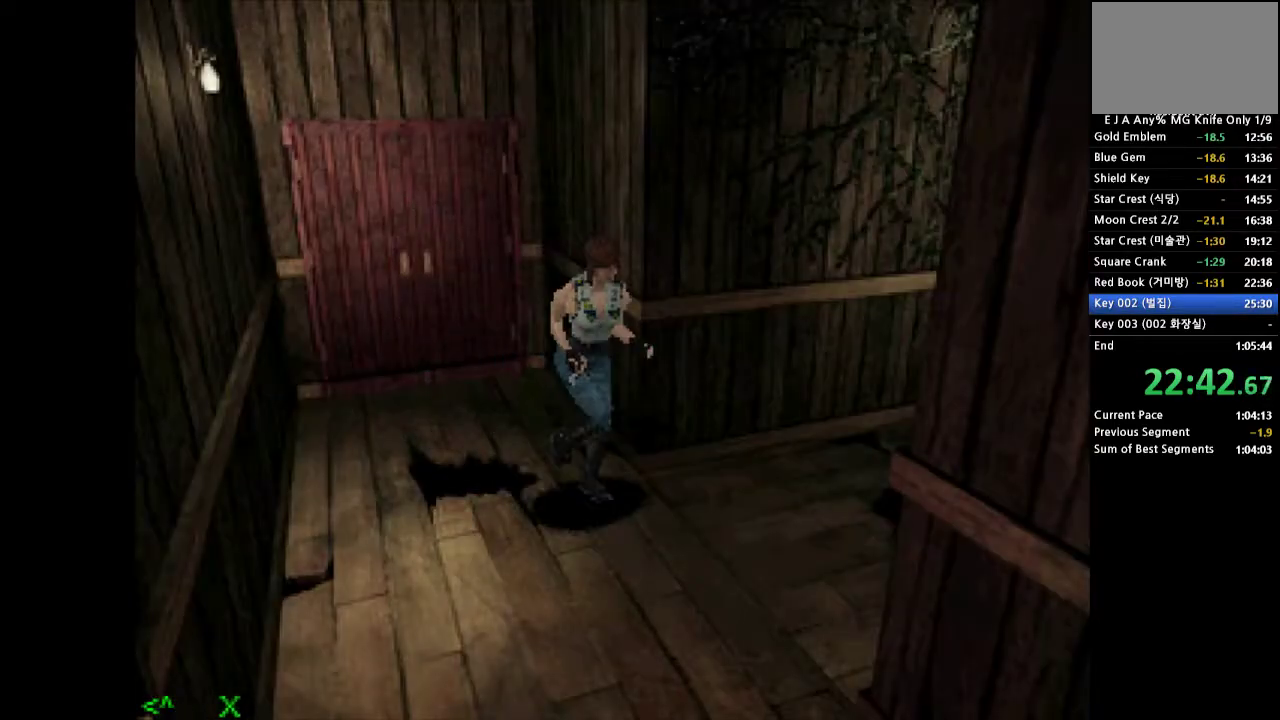
{"buttons": ["CROSS", "DPAD_DOWN", "DPAD_RIGHT"], "events": [[467, "DPAD_LEFT", "up"], [483, "DPAD_RIGHT", "down"], [483, "DPAD_UP", "up"], [500, "DPAD_DOWN", "down"]]}
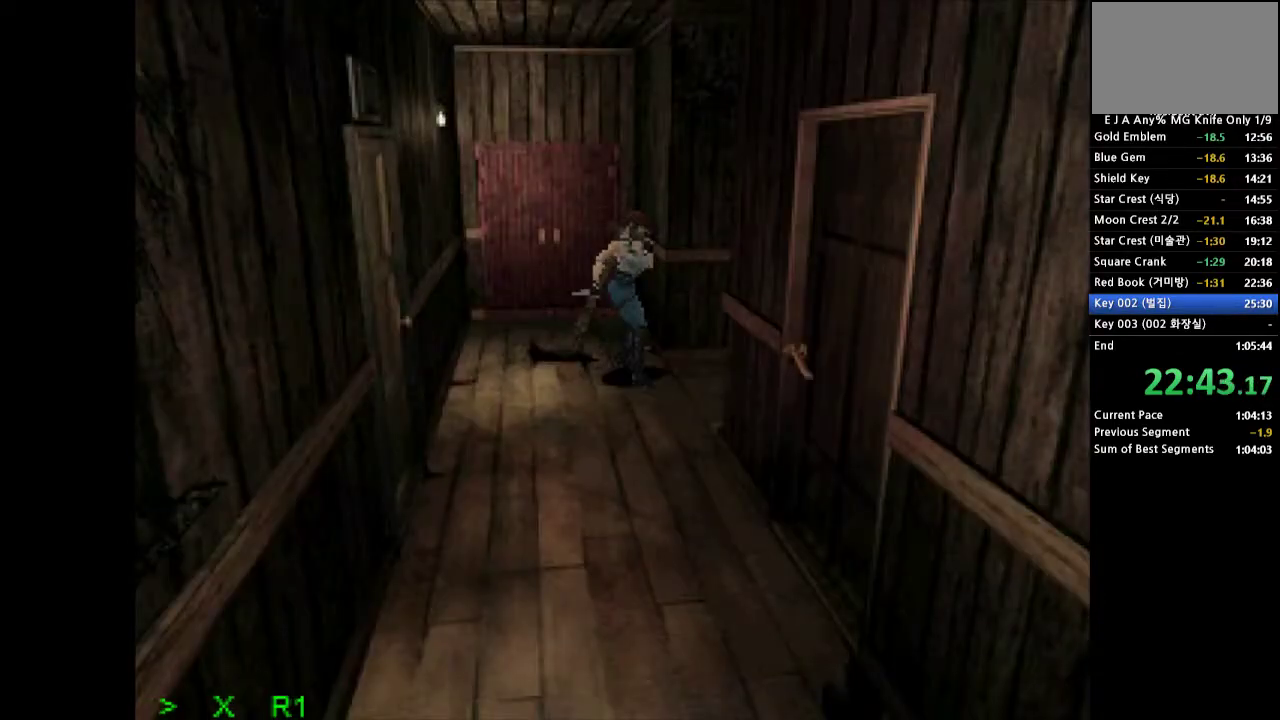
{"buttons": ["SQUARE", "TRIANGLE", "DPAD_DOWN", "DPAD_RIGHT"]}
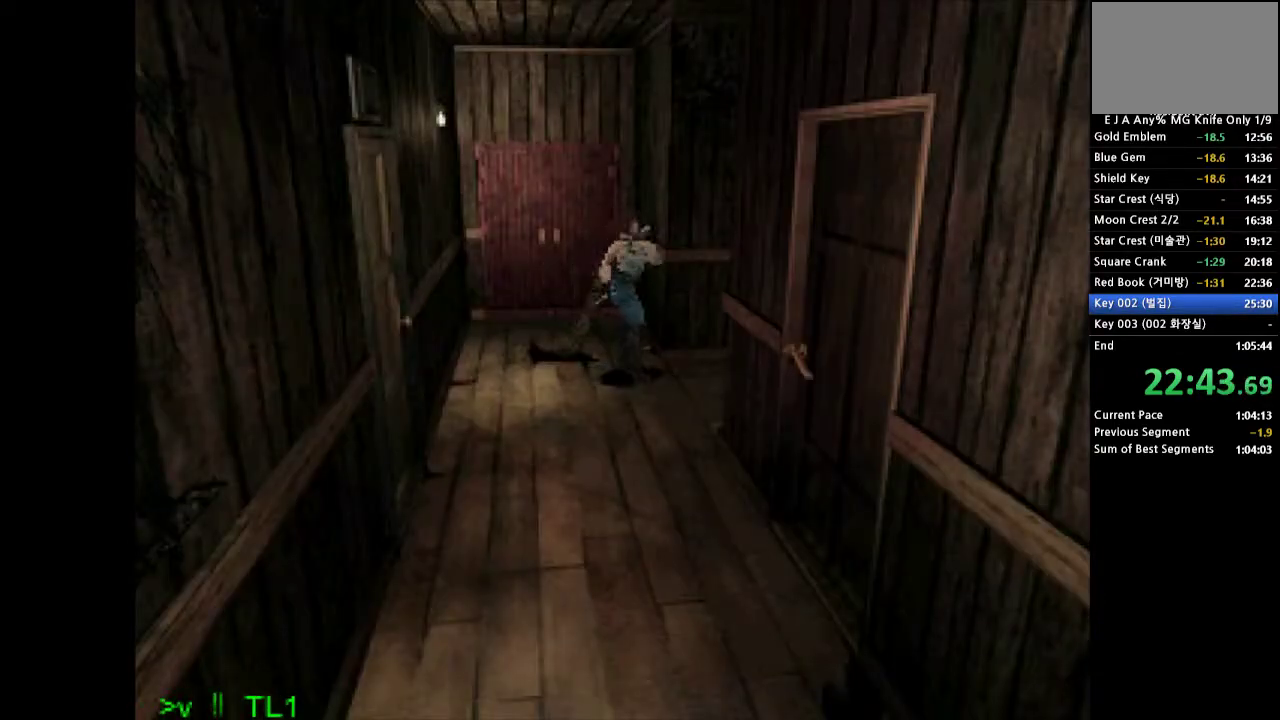
{"buttons": ["CROSS", "SQUARE", "DPAD_UP", "DPAD_RIGHT"], "events": [[33, "CROSS", "down"], [33, "DPAD_DOWN", "up"], [33, "DPAD_UP", "down"], [33, "SQUARE", "up"], [33, "TRIANGLE", "up"], [67, "DPAD_RIGHT", "up"], [117, "DPAD_RIGHT", "down"], [117, "DPAD_UP", "up"], [133, "DPAD_DOWN", "down"], [133, "SQUARE", "down"], [150, "CROSS", "up"], [150, "TRIANGLE", "down"], [183, "DPAD_DOWN", "up"], [183, "DPAD_UP", "down"], [200, "CROSS", "down"], [200, "TRIANGLE", "up"], [217, "DPAD_RIGHT", "up"], [217, "SQUARE", "up"], [267, "SQUARE", "down"], [283, "CROSS", "up"], [283, "DPAD_DOWN", "down"], [283, "DPAD_RIGHT", "down"], [283, "DPAD_UP", "up"], [300, "TRIANGLE", "down"], [333, "DPAD_DOWN", "up"], [350, "CROSS", "down"], [350, "DPAD_UP", "down"], [350, "SQUARE", "up"], [350, "TRIANGLE", "up"], [367, "DPAD_RIGHT", "up"], [400, "SQUARE", "down"], [417, "DPAD_RIGHT", "down"], [417, "DPAD_UP", "up"], [433, "DPAD_DOWN", "down"], [450, "TRIANGLE", "down"], [483, "DPAD_DOWN", "up"], [483, "DPAD_UP", "down"], [500, "TRIANGLE", "up"]]}
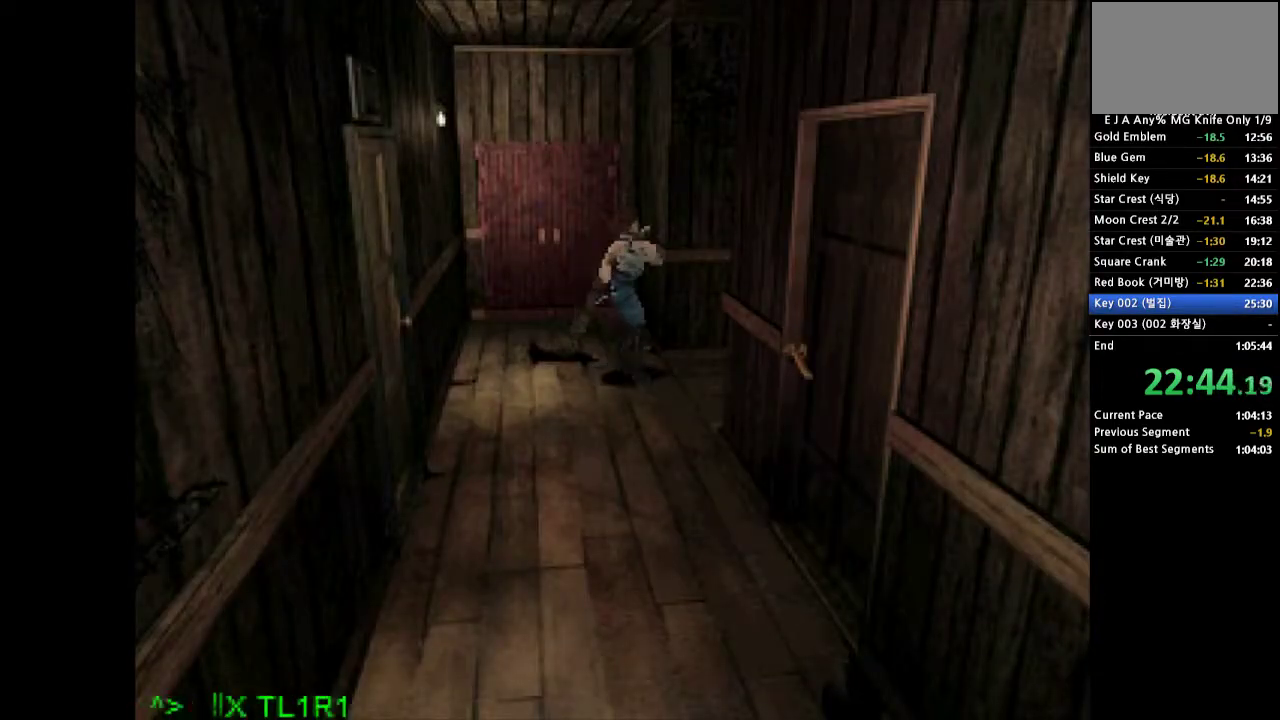
{"buttons": ["DPAD_LEFT"], "events": [[17, "DPAD_RIGHT", "up"], [17, "SQUARE", "up"], [67, "SQUARE", "down"], [83, "DPAD_RIGHT", "down"], [117, "TRIANGLE", "down"], [133, "DPAD_LEFT", "down"], [133, "DPAD_RIGHT", "up"], [183, "TRIANGLE", "up"], [217, "SQUARE", "up"], [233, "DPAD_LEFT", "up"], [267, "CROSS", "up"], [283, "DPAD_UP", "up"], [400, "DPAD_LEFT", "down"]]}
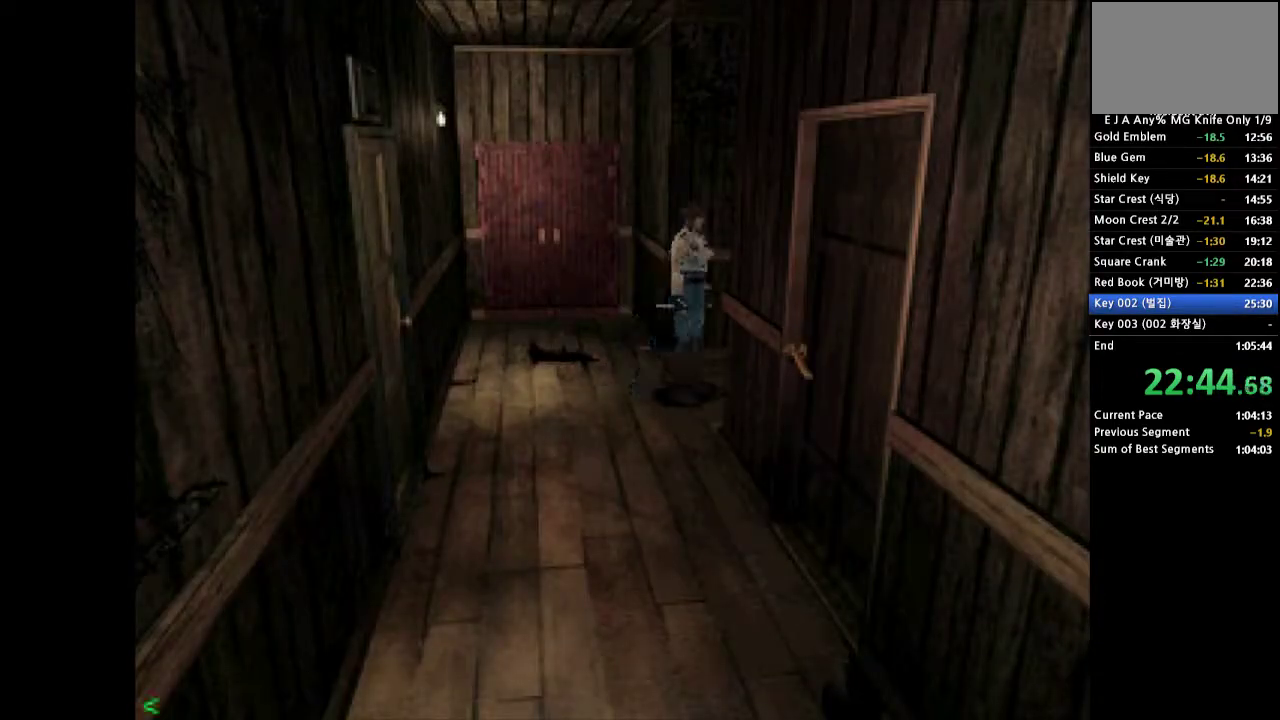
{"buttons": ["CROSS", "DPAD_UP"], "events": [[217, "DPAD_LEFT", "up"], [317, "DPAD_UP", "down"], [350, "CROSS", "down"]]}
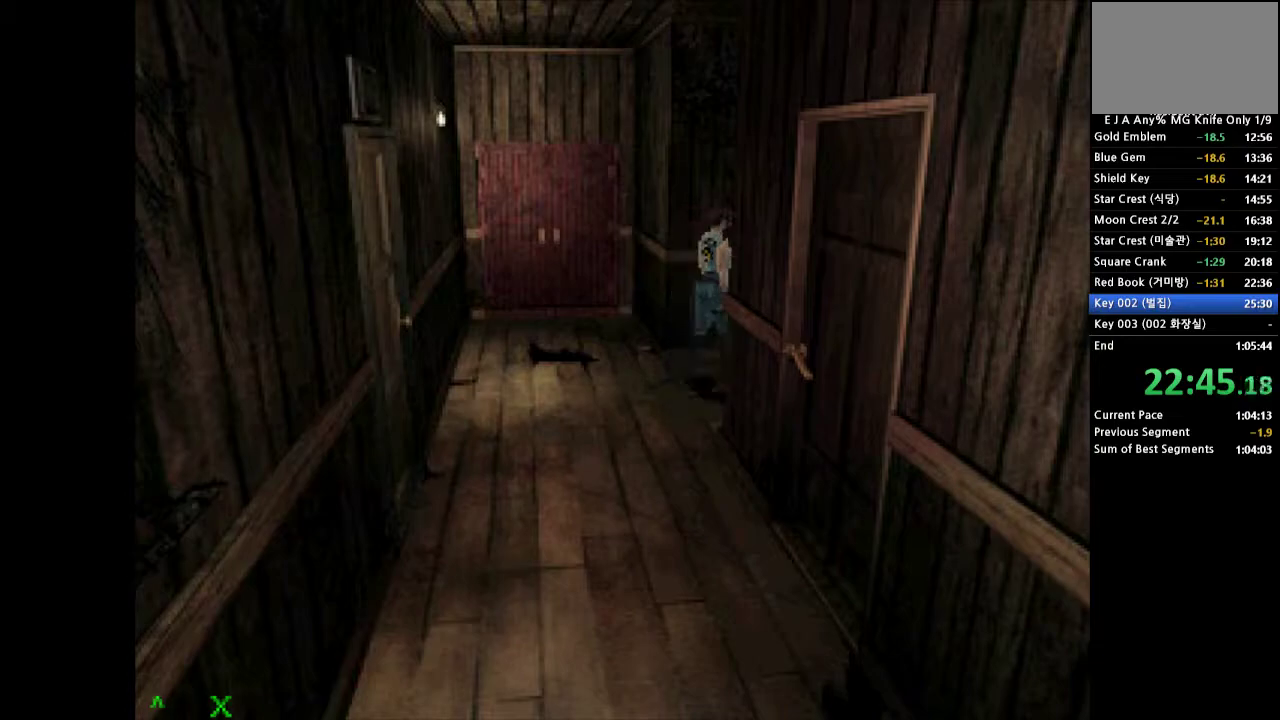
{"buttons": ["CROSS", "DPAD_UP"], "events": []}
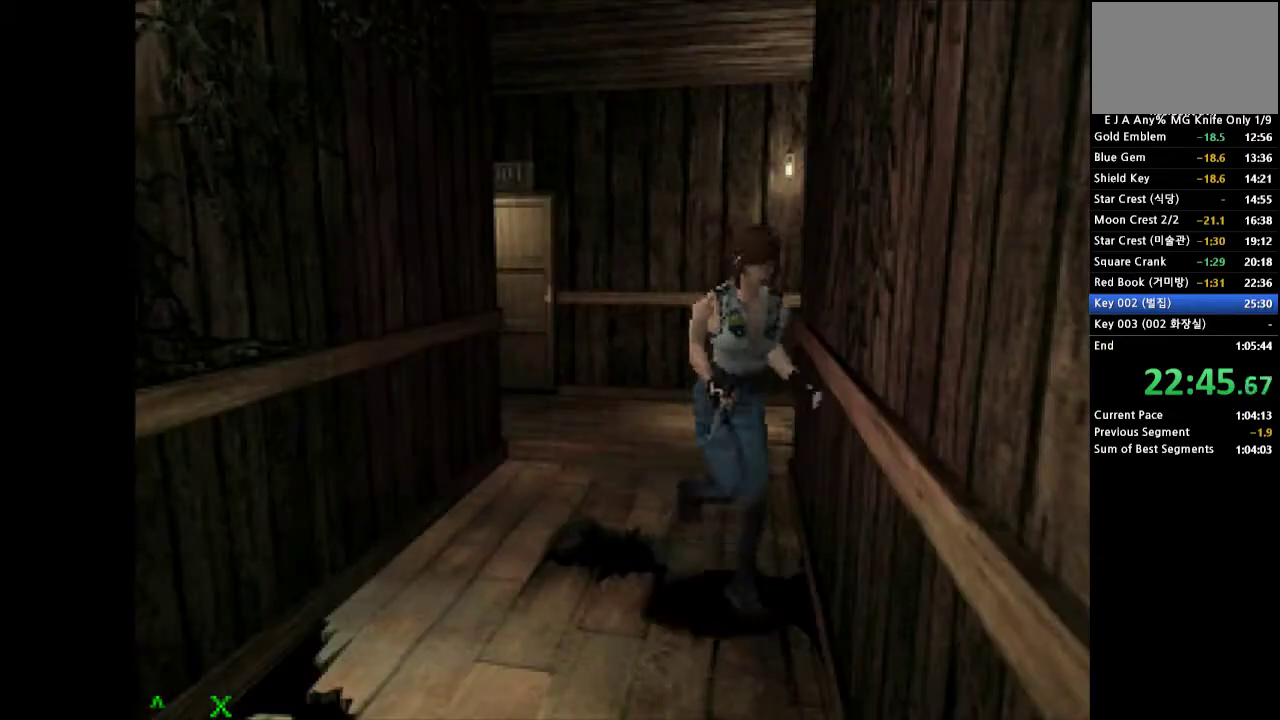
{"buttons": ["CROSS", "DPAD_UP"], "events": [[67, "DPAD_RIGHT", "down"], [250, "DPAD_RIGHT", "up"]]}